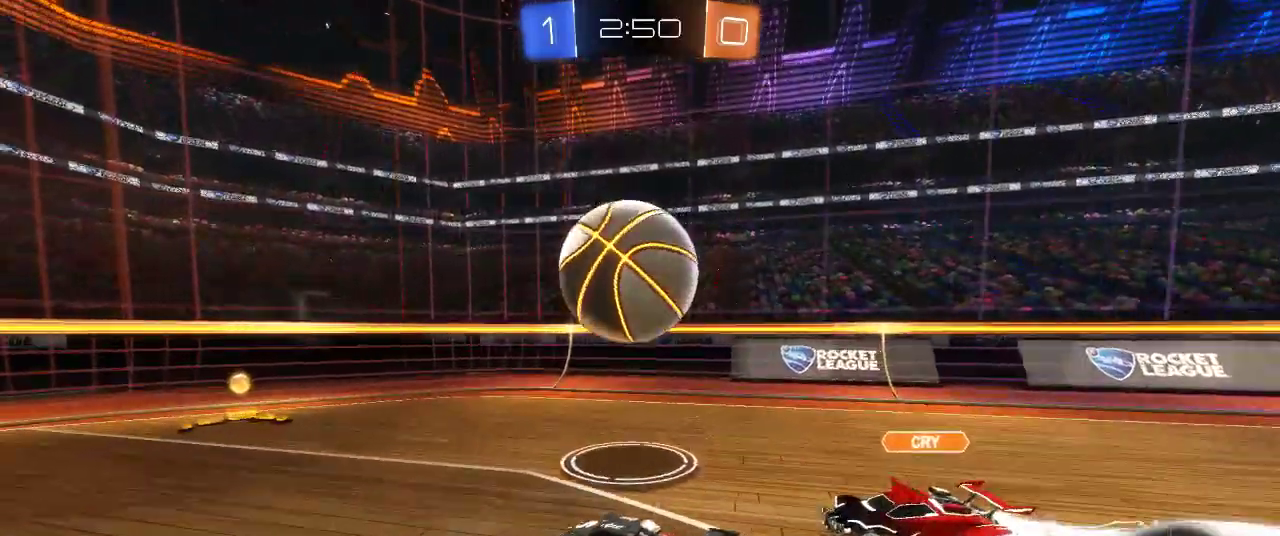
Gameplay with a controller (PlayStation layout); each line is a JSON object with the inputs held at the frame after it. "events" lists button and stick changes between this image and that frame as [ms after this image, input, new state], when the widget could be followed in between.
{"buttons": [], "left_stick": "right", "right_stick": "center", "events": [[33, "CROSS", "down"], [117, "CROSS", "up"], [167, "CROSS", "down"], [267, "CROSS", "up"]]}
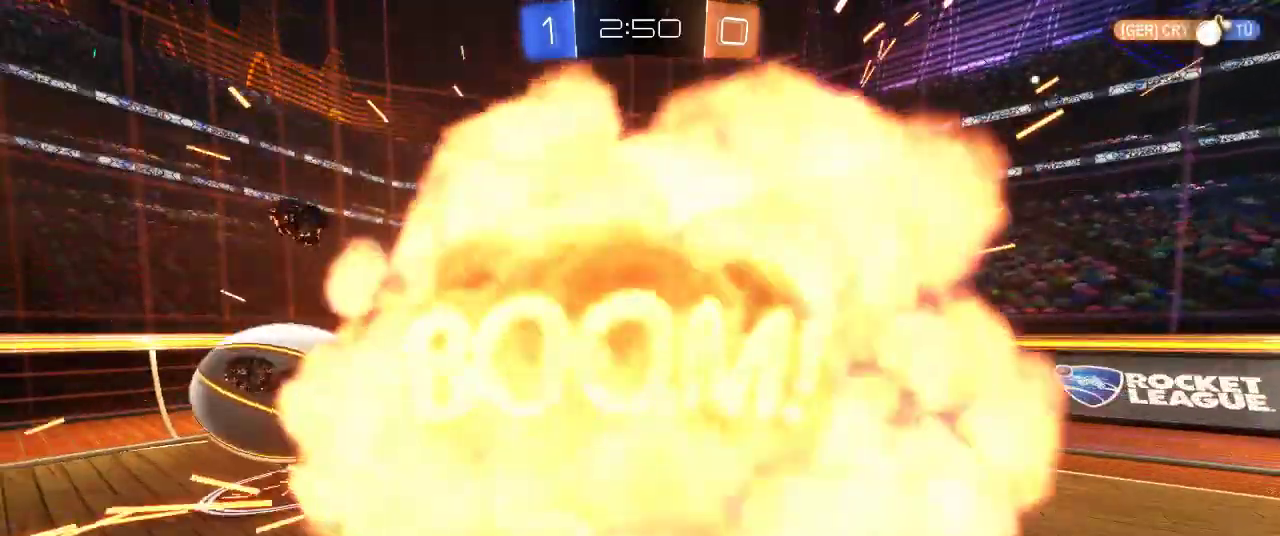
{"buttons": ["R2"], "left_stick": "center", "right_stick": "center"}
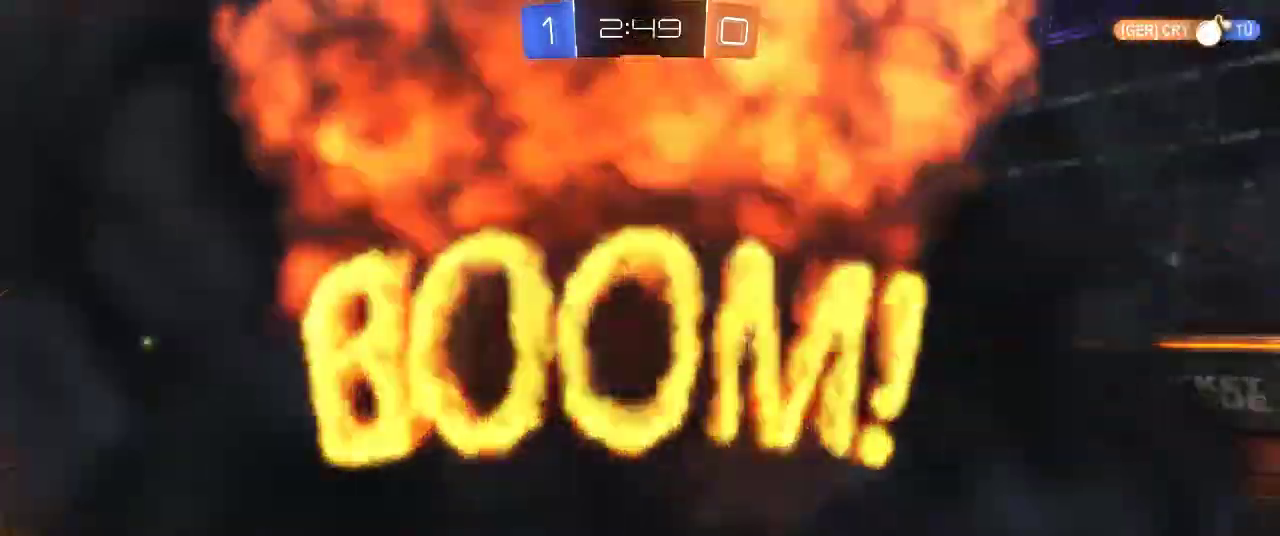
{"buttons": ["R2"], "left_stick": "center", "right_stick": "center", "events": []}
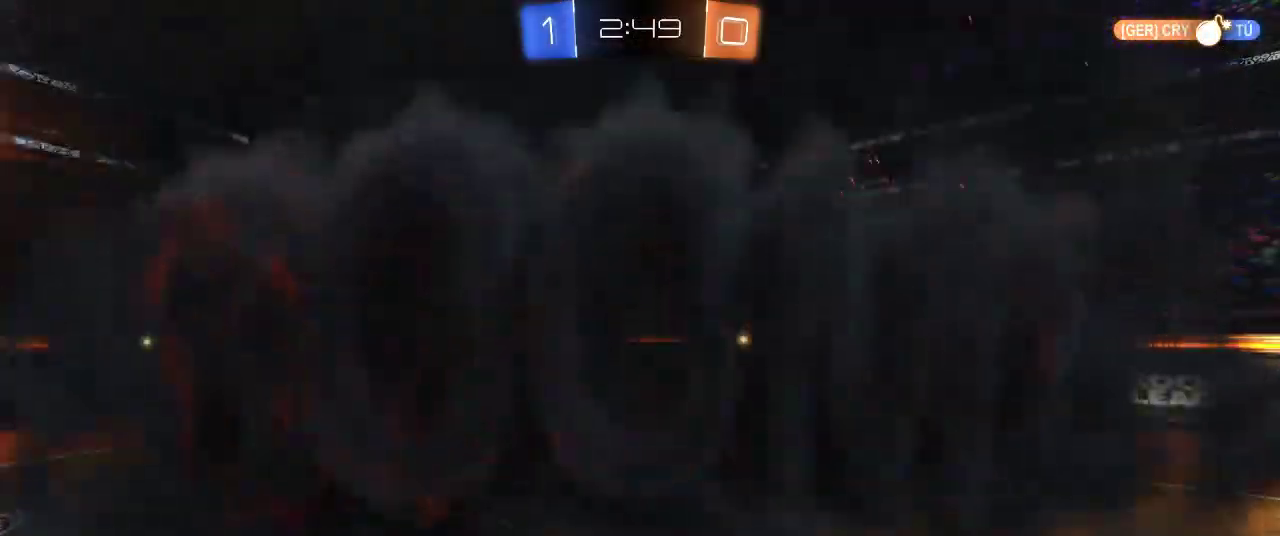
{"buttons": ["R2"], "left_stick": "center", "right_stick": "center", "events": []}
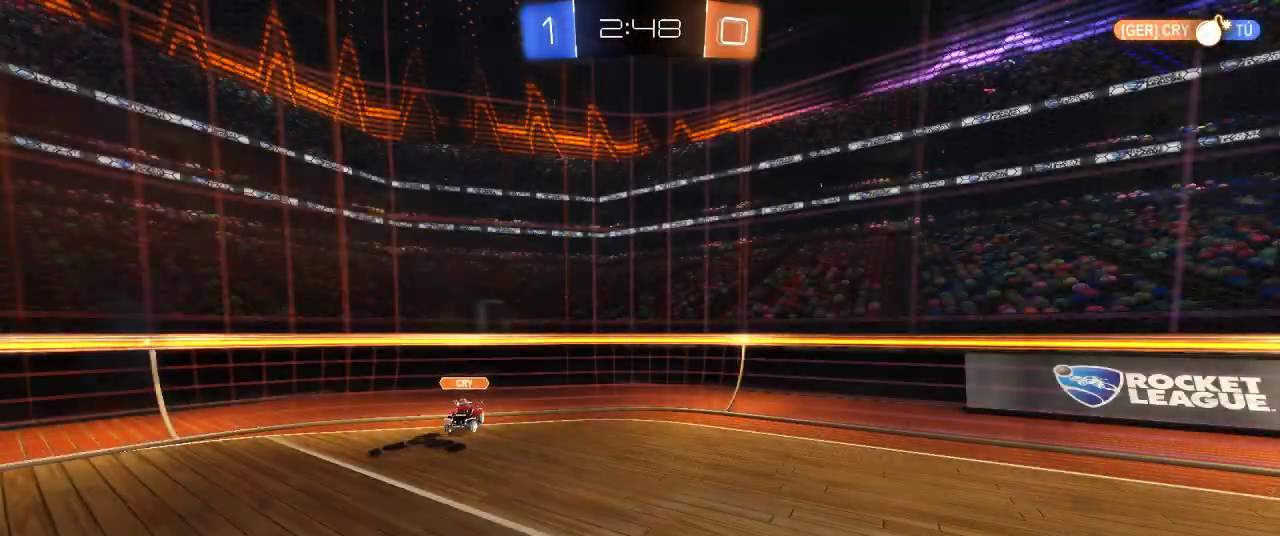
{"buttons": ["R2"], "left_stick": "center", "right_stick": "center", "events": []}
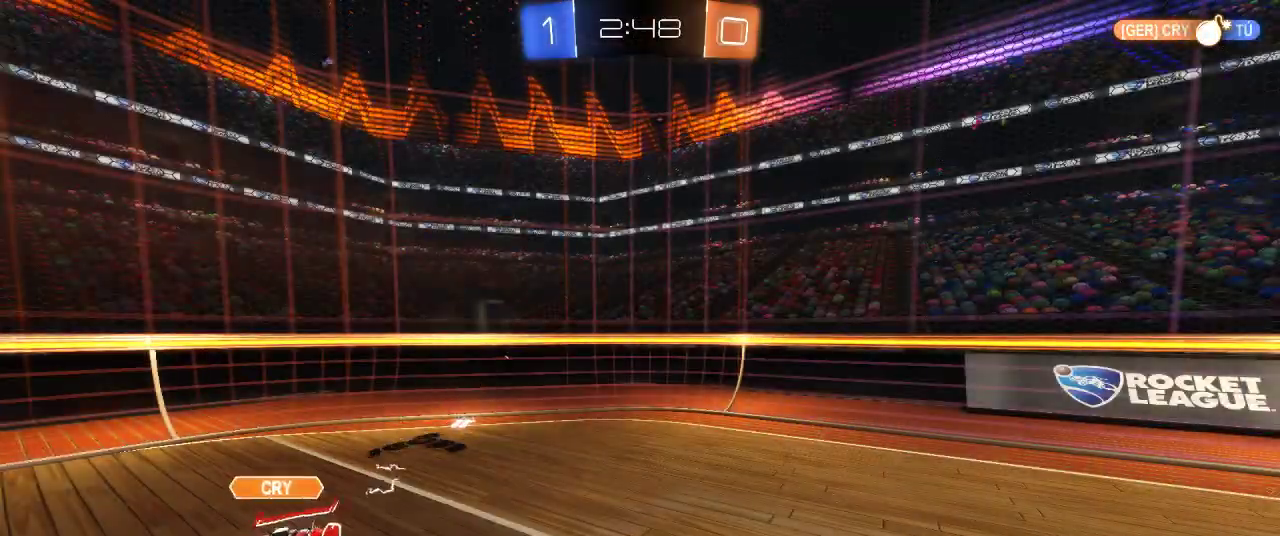
{"buttons": ["R2"], "left_stick": "center", "right_stick": "center", "events": []}
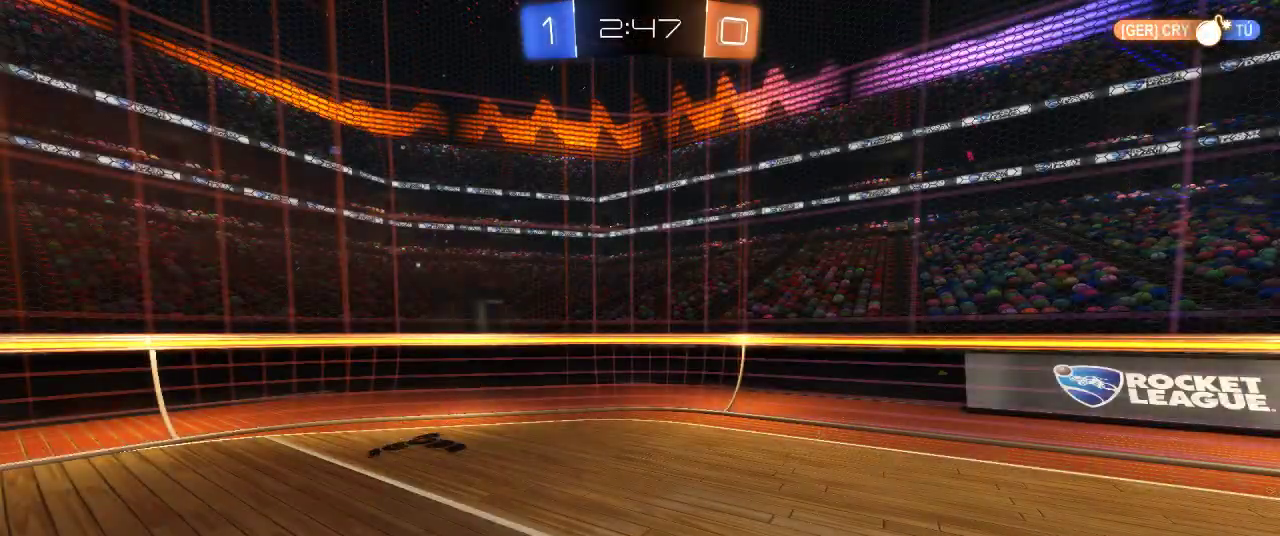
{"buttons": ["R2"], "left_stick": "center", "right_stick": "center", "events": []}
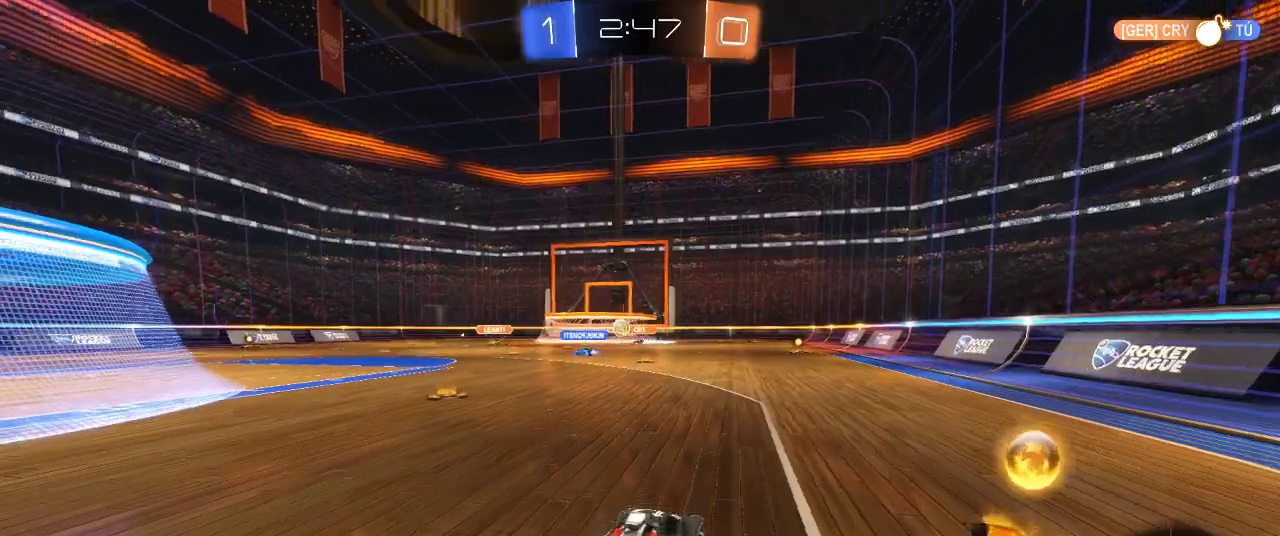
{"buttons": ["R2"], "left_stick": "left", "right_stick": "center", "events": [[283, "left_stick", "left"]]}
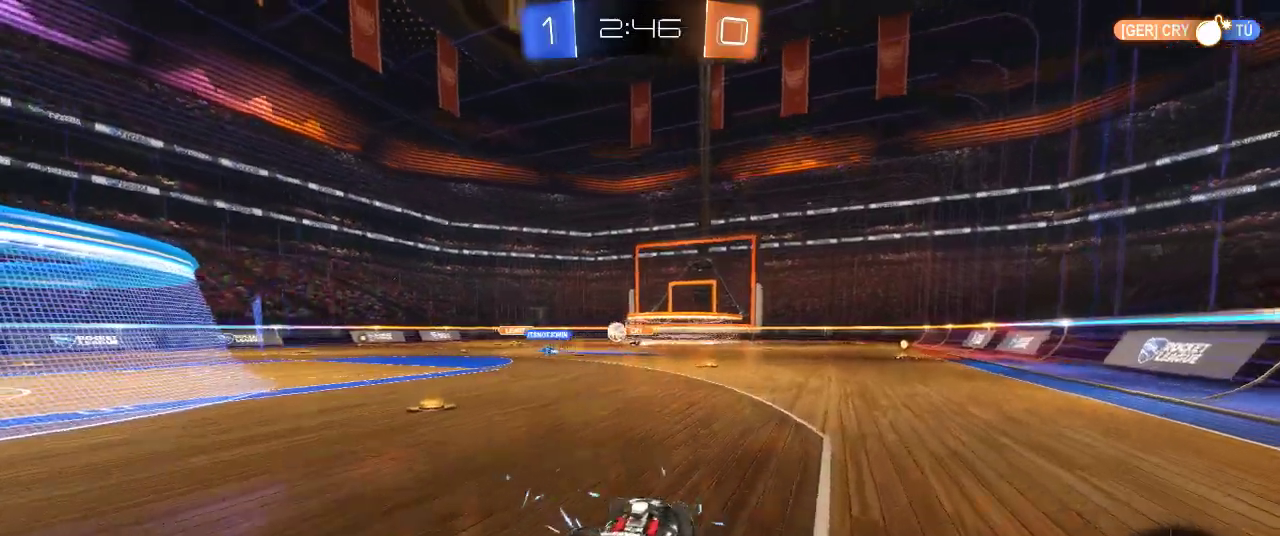
{"buttons": ["R2"], "left_stick": "center", "right_stick": "center", "events": [[317, "left_stick", "center"]]}
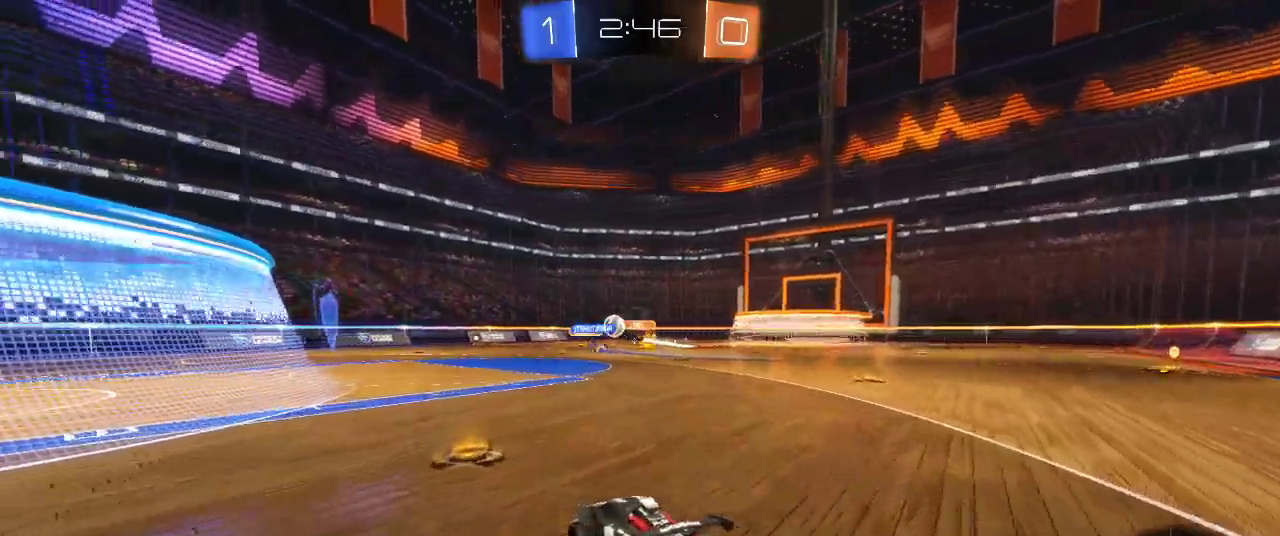
{"buttons": ["R2"], "left_stick": "center", "right_stick": "center", "events": [[17, "left_stick", "left"], [417, "left_stick", "center"]]}
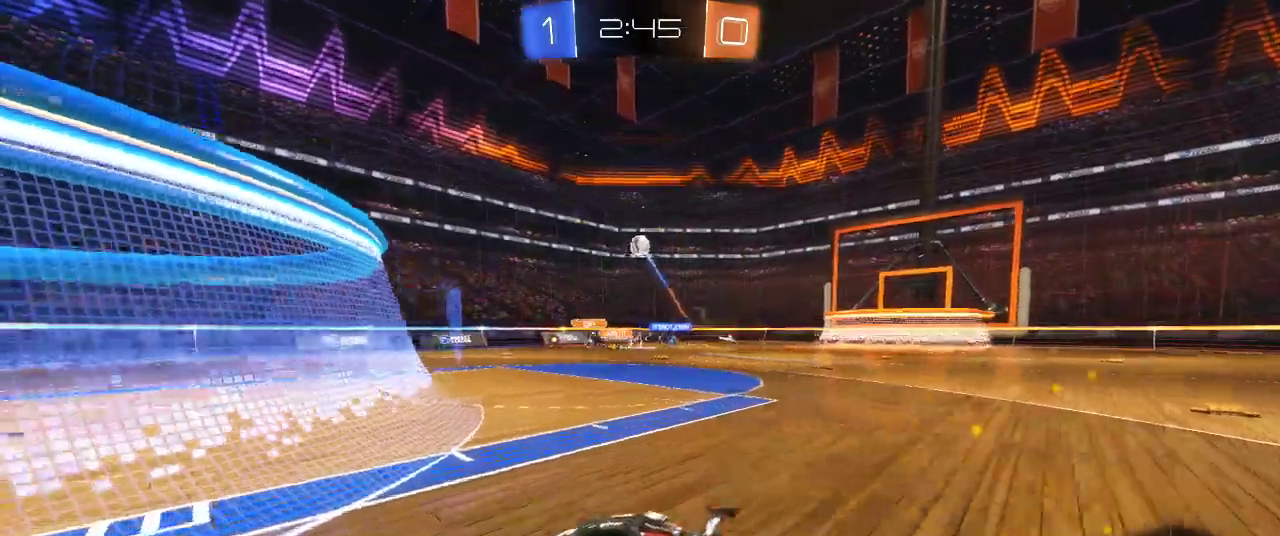
{"buttons": ["R2"], "left_stick": "right", "right_stick": "center", "events": [[67, "left_stick", "right"]]}
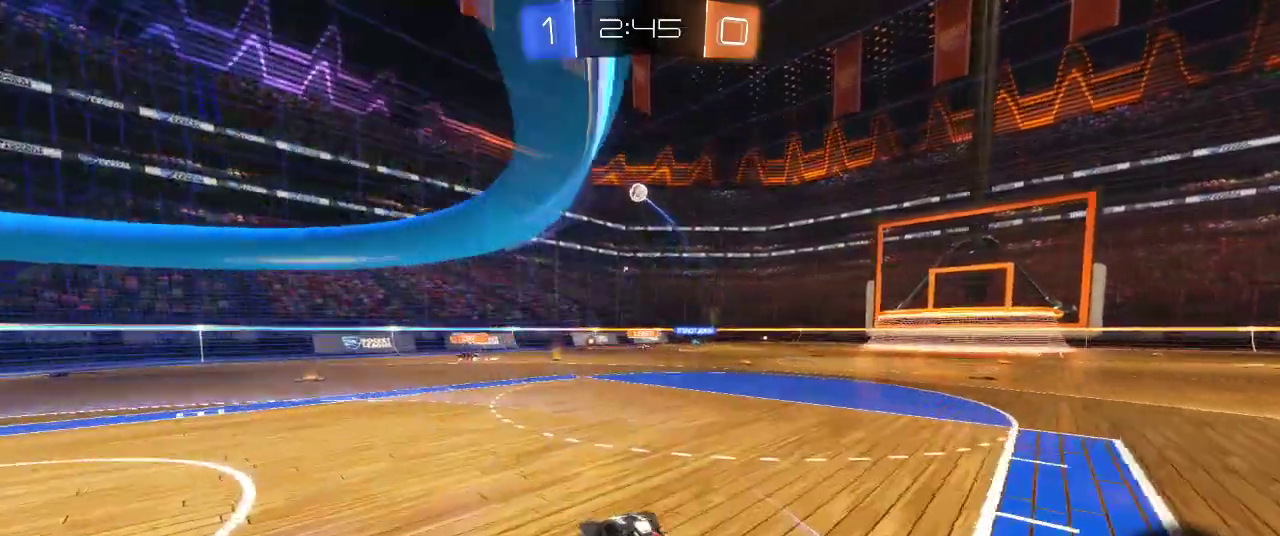
{"buttons": ["R2"], "left_stick": "center", "right_stick": "center", "events": [[17, "left_stick", "center"], [300, "left_stick", "right"], [467, "left_stick", "center"]]}
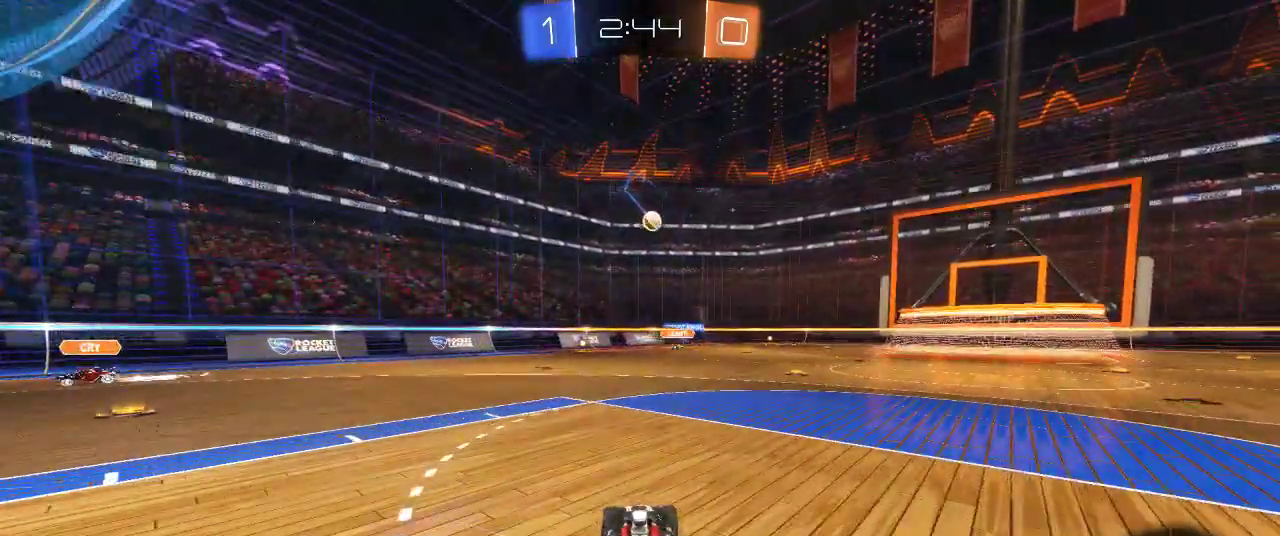
{"buttons": [], "left_stick": "right", "right_stick": "center", "events": [[117, "left_stick", "right"], [300, "left_stick", "center"], [450, "left_stick", "right"], [500, "R2", "up"]]}
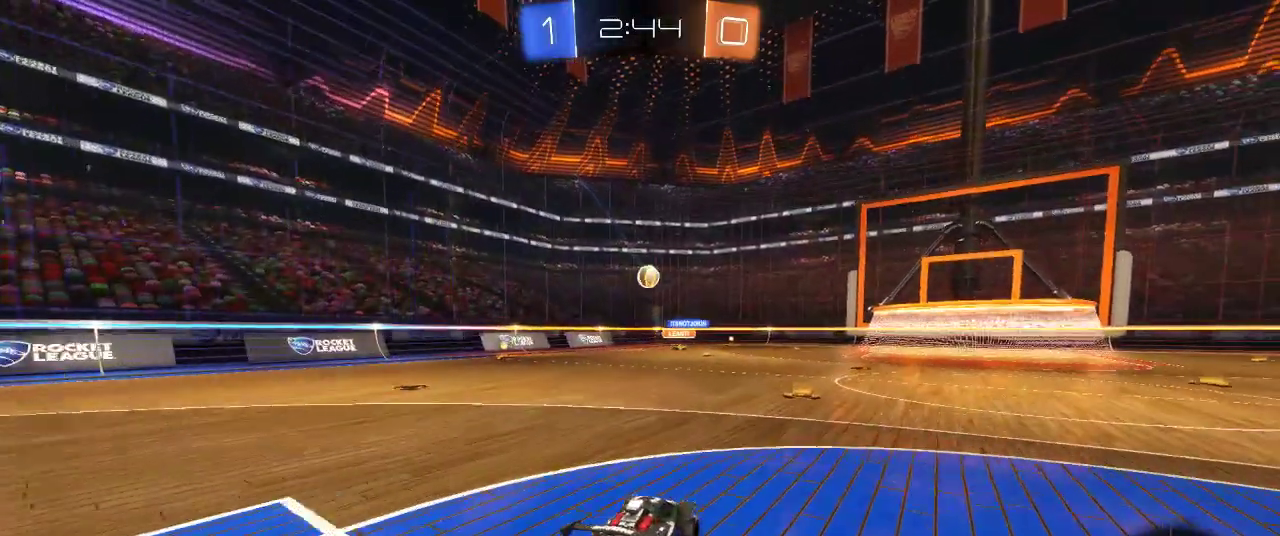
{"buttons": ["R2"], "left_stick": "left", "right_stick": "center", "events": [[50, "left_stick", "center"], [233, "R2", "down"], [233, "left_stick", "right"], [350, "left_stick", "center"], [483, "left_stick", "left"]]}
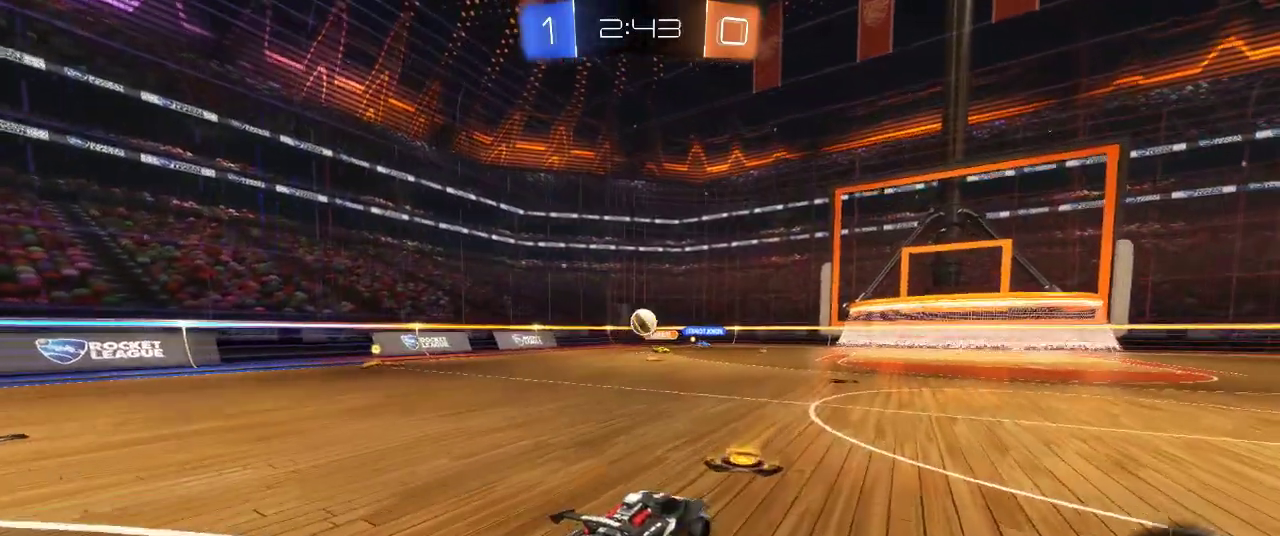
{"buttons": ["CROSS", "R2"], "left_stick": "down-left", "right_stick": "center", "events": [[100, "left_stick", "center"], [200, "R2", "up"], [267, "CROSS", "down"], [317, "CROSS", "up"], [417, "CROSS", "down"], [417, "R2", "down"], [417, "left_stick", "down"], [467, "left_stick", "down-left"]]}